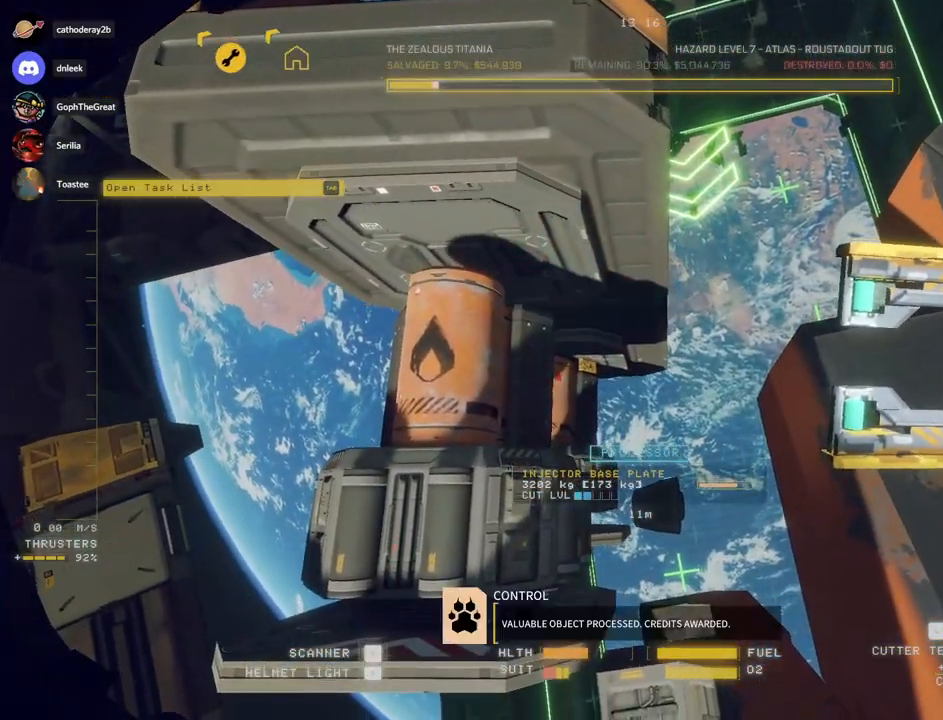
Gameplay with keyboard and mouse; each line is a JSON object with the keys and mouse buttons held at the frame after it. "events" lists presses ("down") and releases ("up") of "a", "c", "ctrl", "d", "e", "f", "q", "r", "s", "shift", "space", "tab", "v", "w", "x", "z", "mouse_left", "mouse_wheel", "mouse_right", "mouse_mb4" and "mouse_mb5" between this image and that frame as [ms after this image, input, new state], when the widget could be followed in between. "mouse_left", "mouse_wheel", "mouse_right", "mouse_mb4", "mouse_mb5" = the "left", "wheel", "right", "mb4", "mb5" buttons of the "mouse" list. No other keys are recorded. "wheel" means that the mouse wheel is clicked or scrolled. Mouse movement is not recorded.
{"keys": ["a"], "mouse": ["wheel"], "events": [[250, "mouse_left", "down"], [317, "a", "down"], [333, "mouse_left", "up"], [450, "mouse_wheel", "down"]]}
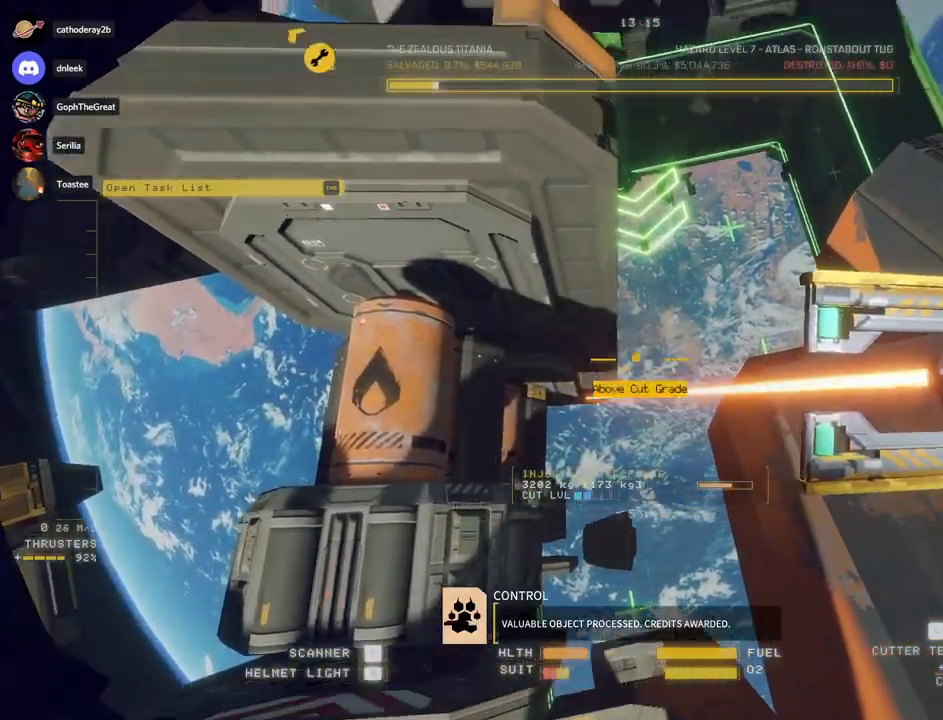
{"keys": ["a", "space"], "mouse": [], "events": [[100, "mouse_wheel", "up"], [483, "space", "down"]]}
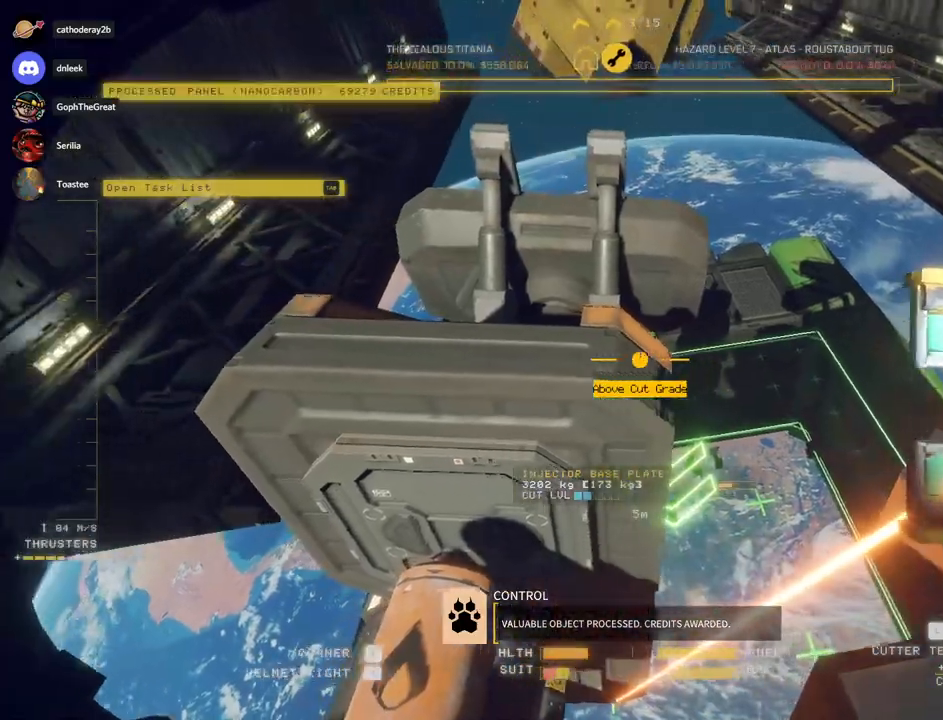
{"keys": ["a", "w"], "mouse": [], "events": [[67, "space", "up"], [267, "w", "down"]]}
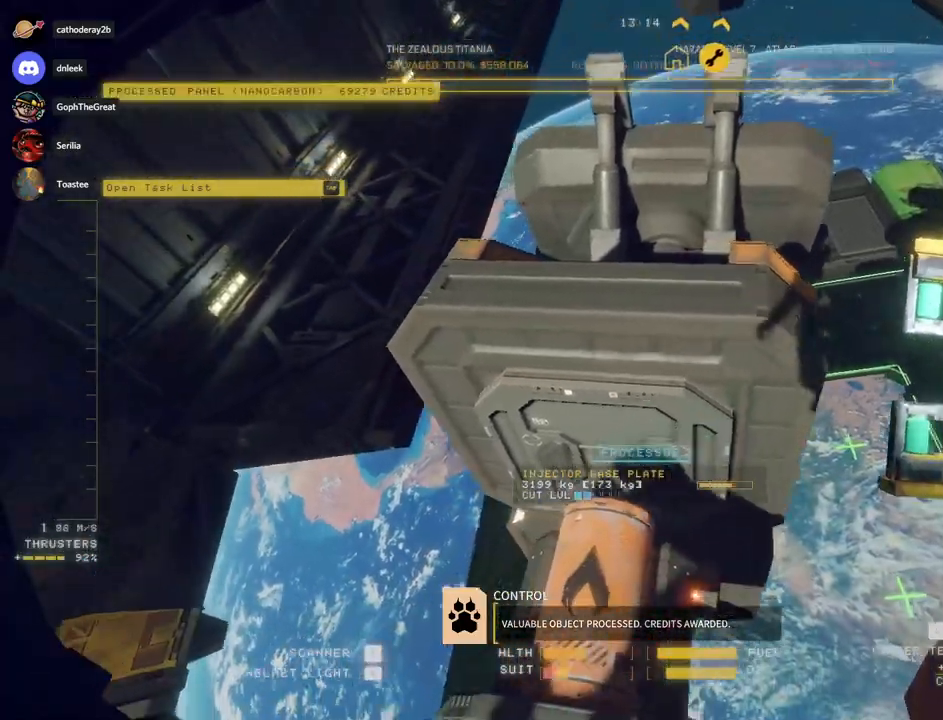
{"keys": ["a", "w"], "mouse": []}
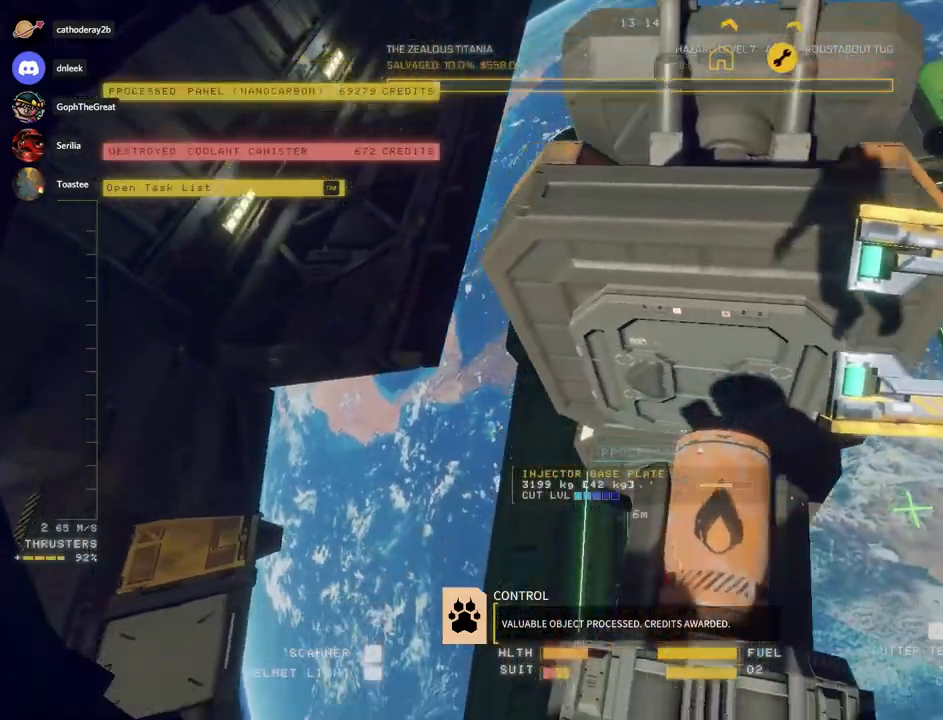
{"keys": ["a", "w"], "mouse": [], "events": [[217, "mouse_right", "down"], [350, "mouse_right", "up"]]}
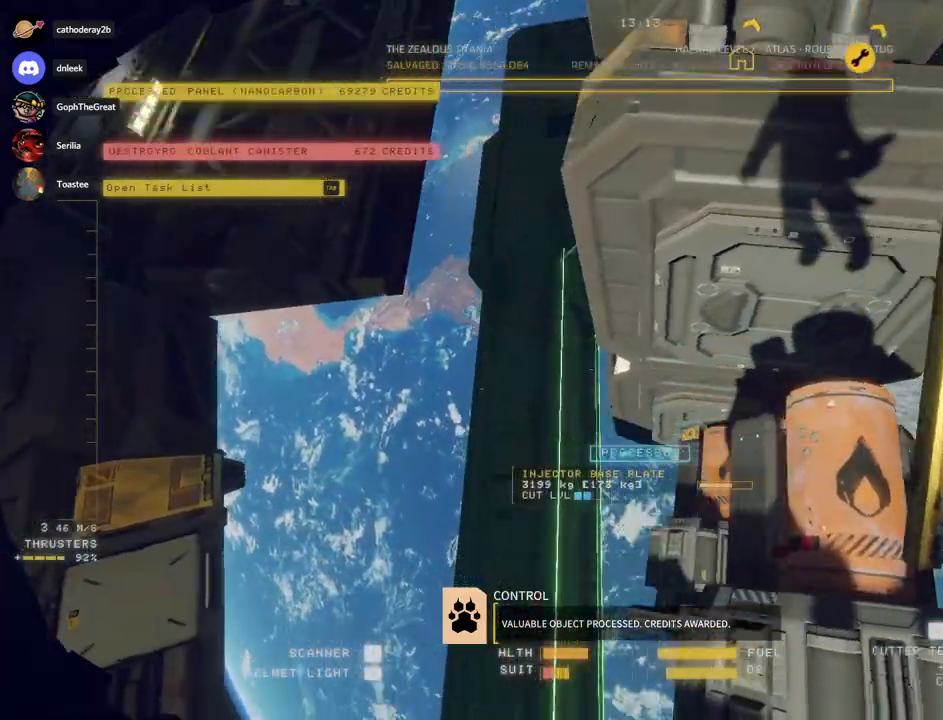
{"keys": ["ctrl"], "mouse": ["wheel"], "events": [[50, "mouse_wheel", "down"], [167, "a", "up"], [167, "w", "up"], [333, "ctrl", "down"]]}